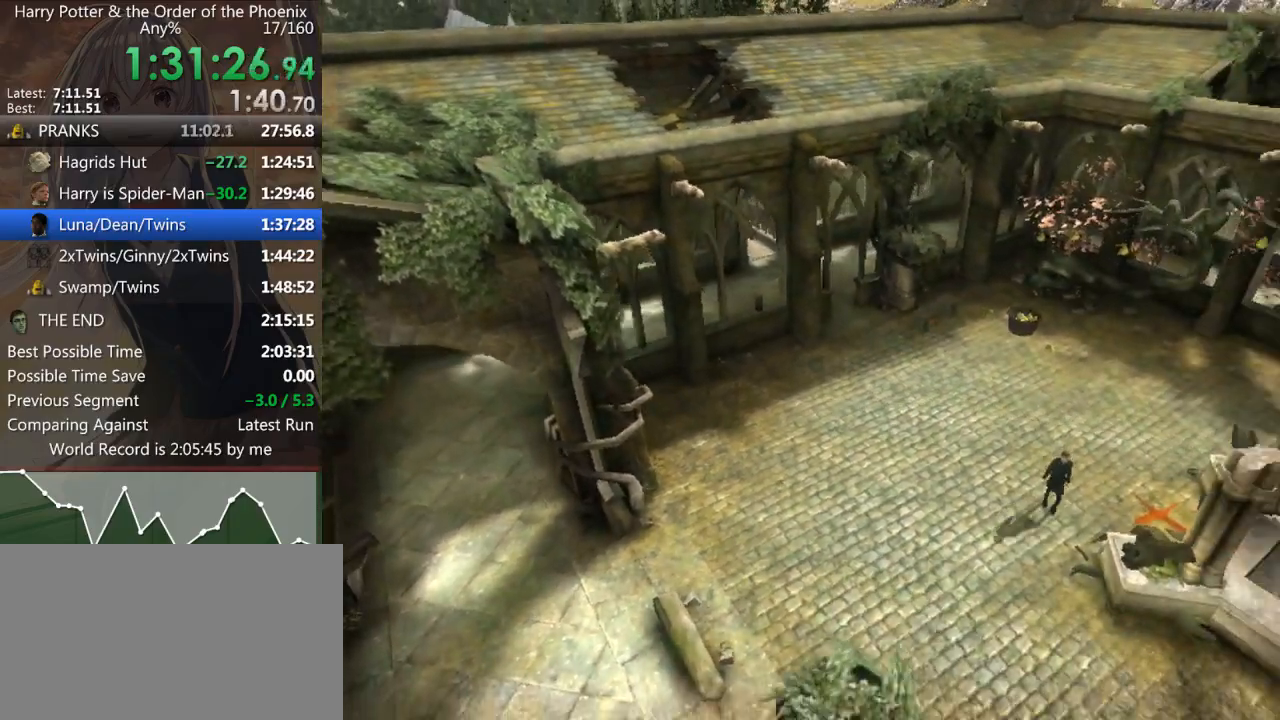
Gameplay with keyboard and mouse; each line is a JSON object with the keys and mouse buttons held at the frame after it. "events" lists presses ("down") and releases ("up") of "a", "c", "ctrl", "d", "down", "escape", "left", "return", "right", "s", "shift_l", "shift_r", "space", "tab", "up", "w", "mouse_left" and "mouse_right" between this image and that frame as [ms after this image, input, new state], when the widget could be followed in between. "mouse_left", "mouse_right" = the "left", "right" buttons of the "mouse" list. No other keys are recorded. Mouse movement is not recorded.
{"keys": ["shift_l", "w"], "mouse": [], "events": [[300, "w", "down"], [333, "shift_l", "down"]]}
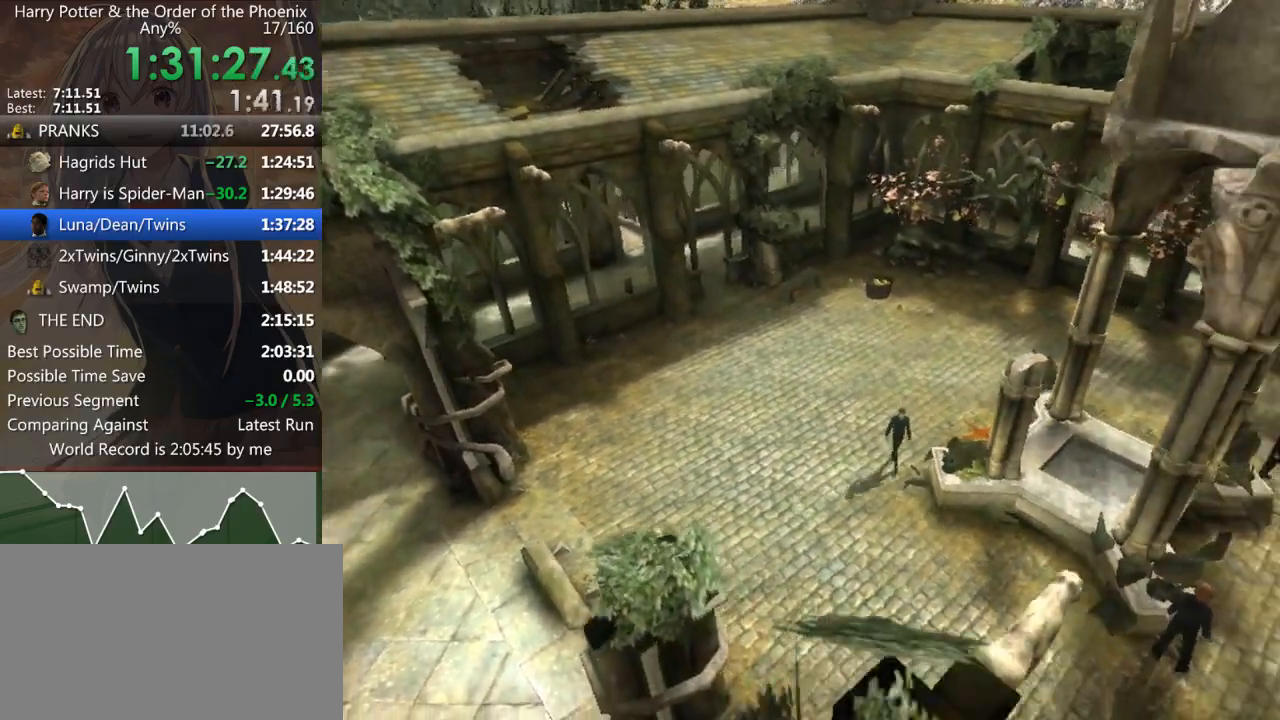
{"keys": ["shift_l", "w"], "mouse": [], "events": []}
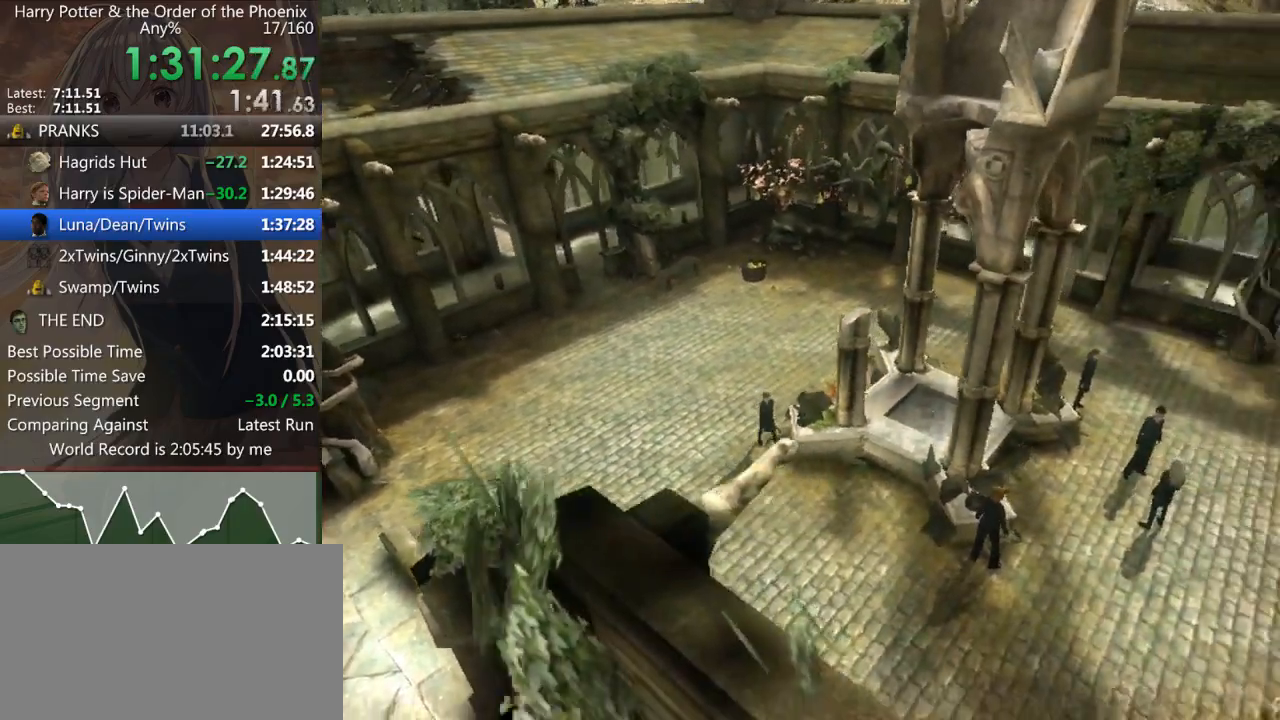
{"keys": ["shift_l", "w"], "mouse": [], "events": []}
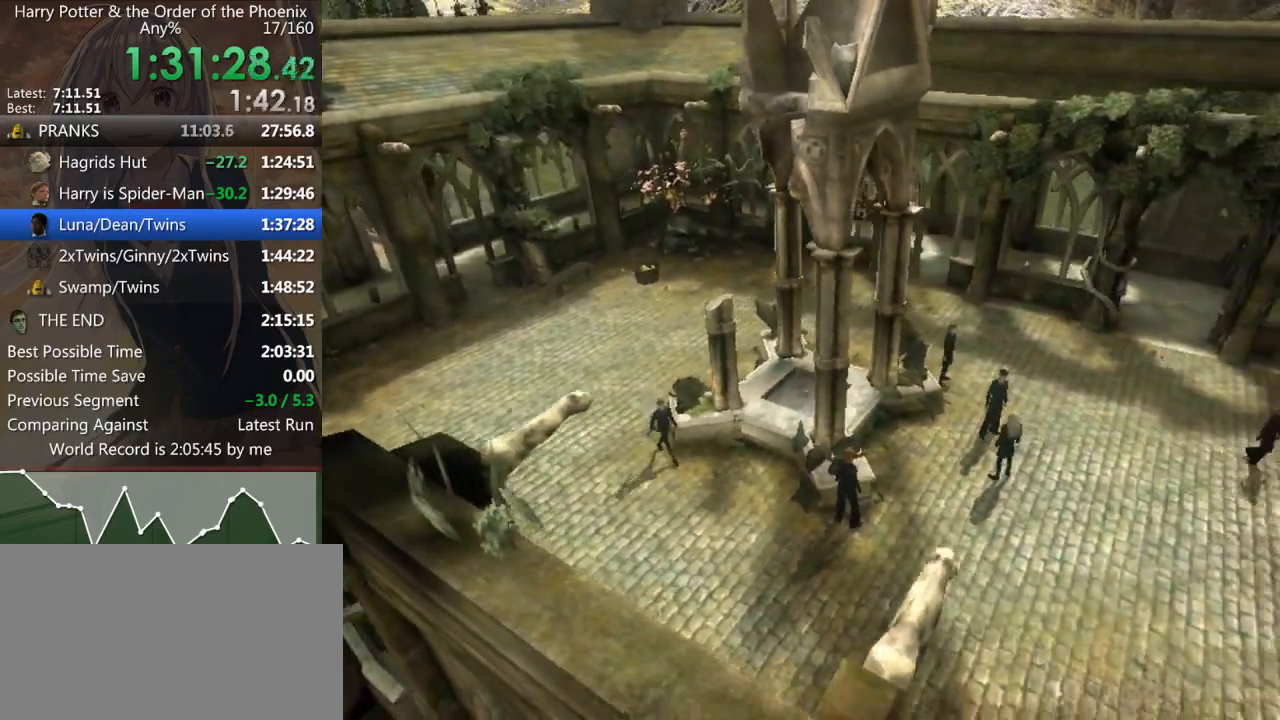
{"keys": ["shift_l", "w"], "mouse": [], "events": []}
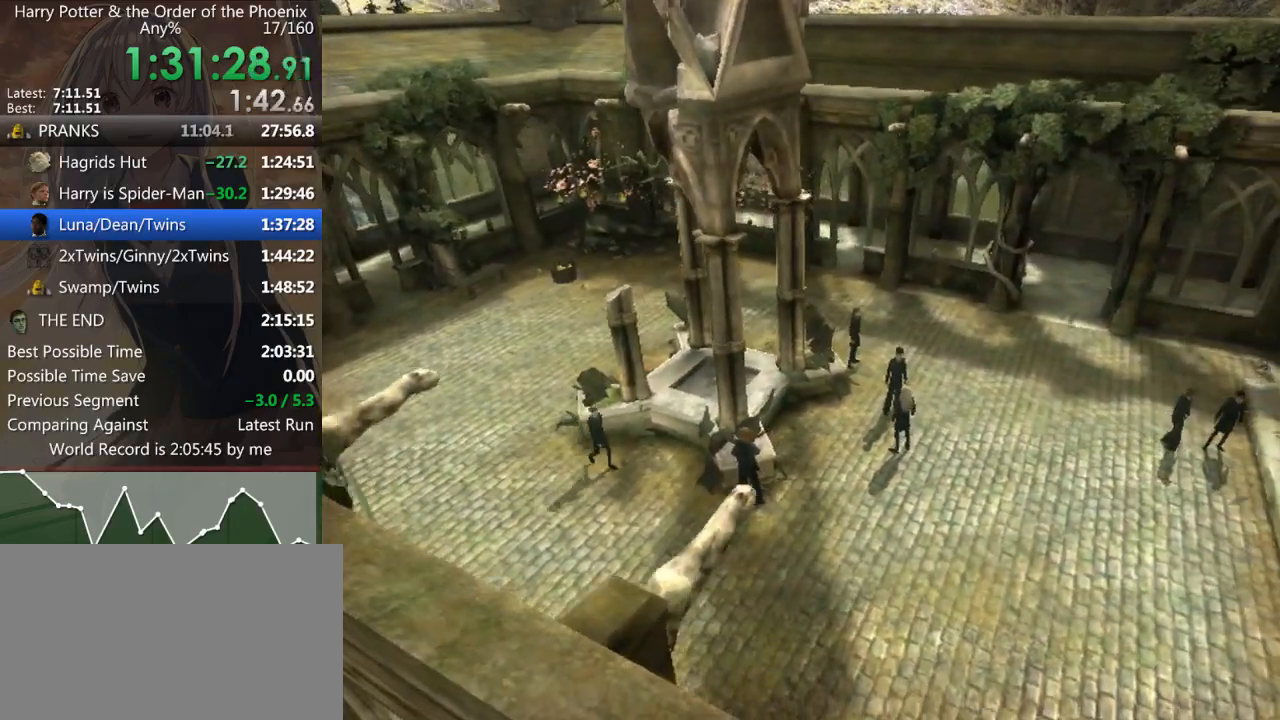
{"keys": ["shift_l", "w"], "mouse": [], "events": []}
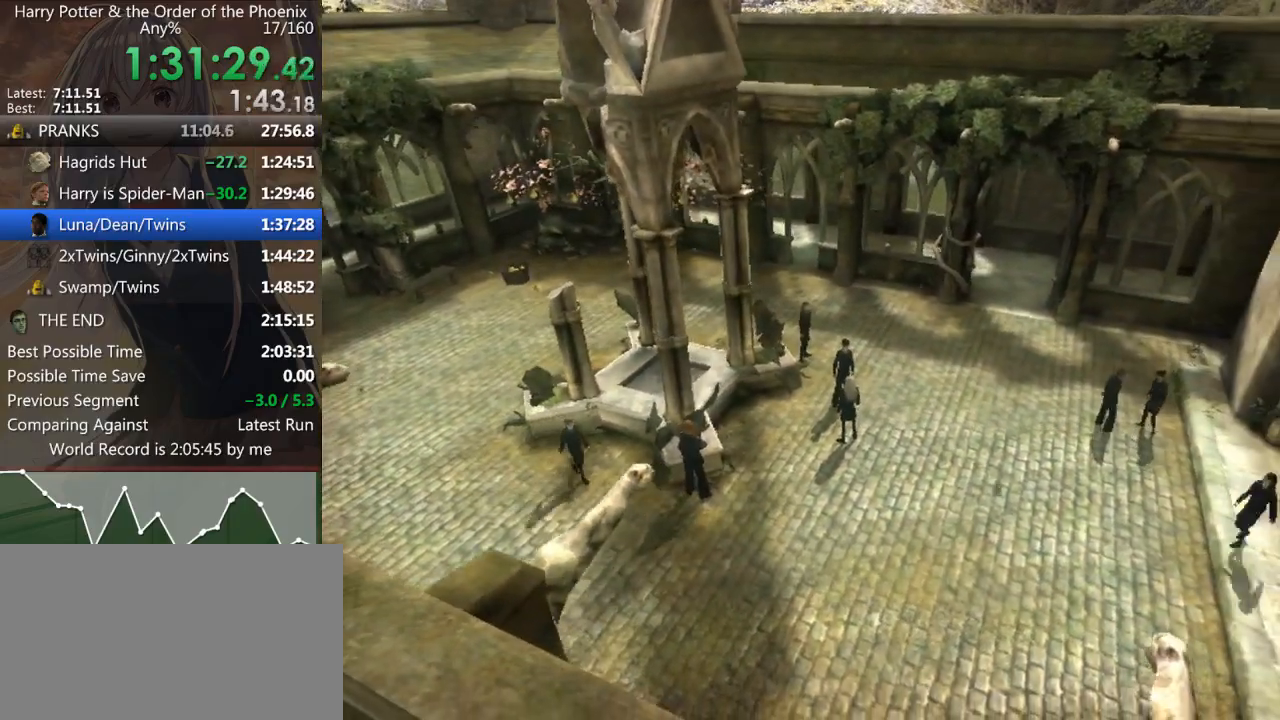
{"keys": ["shift_l", "w"], "mouse": [], "events": []}
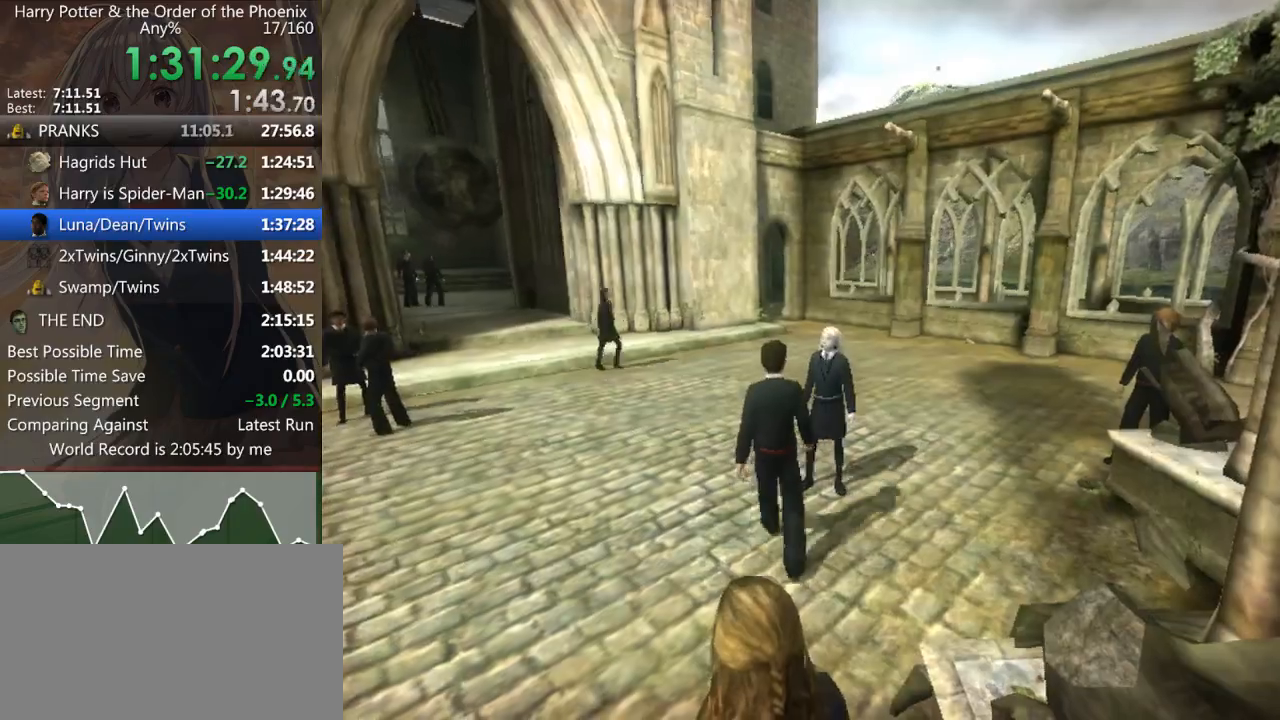
{"keys": ["s", "shift_l"], "mouse": [], "events": [[233, "shift_l", "up"], [233, "w", "up"], [433, "s", "down"], [433, "shift_l", "down"]]}
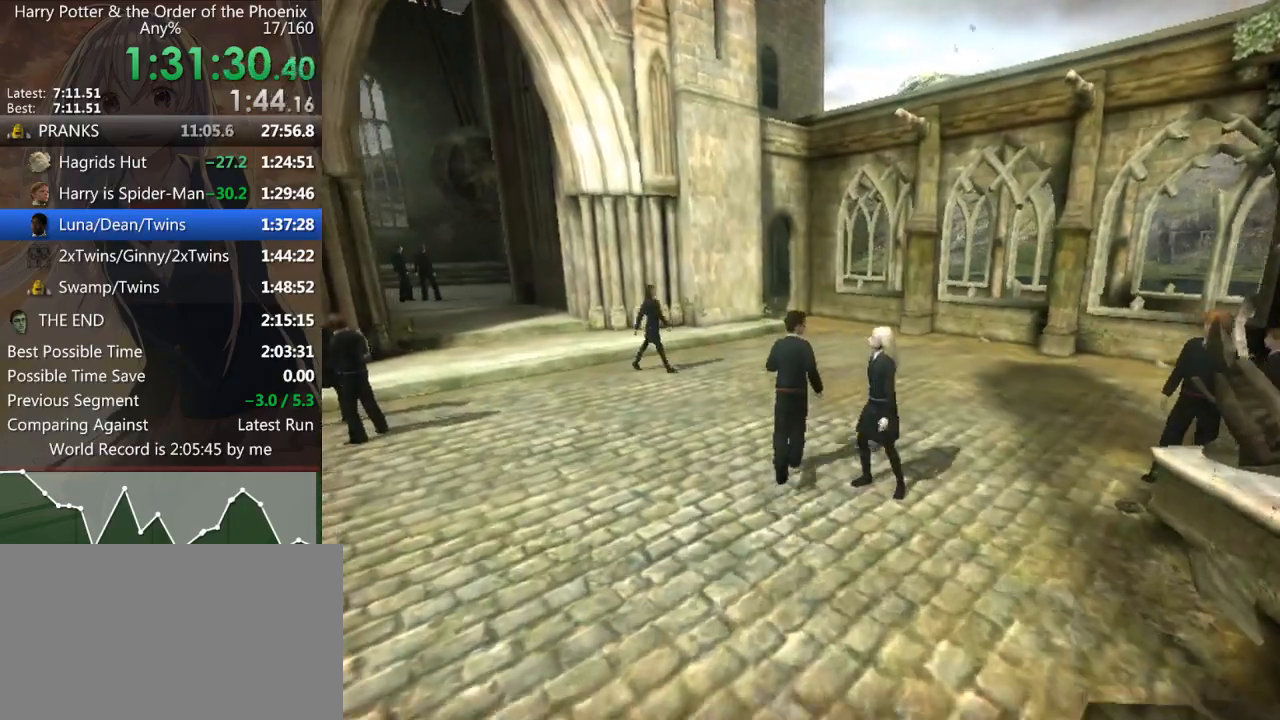
{"keys": ["a", "s", "shift_l"], "mouse": [], "events": [[333, "a", "down"]]}
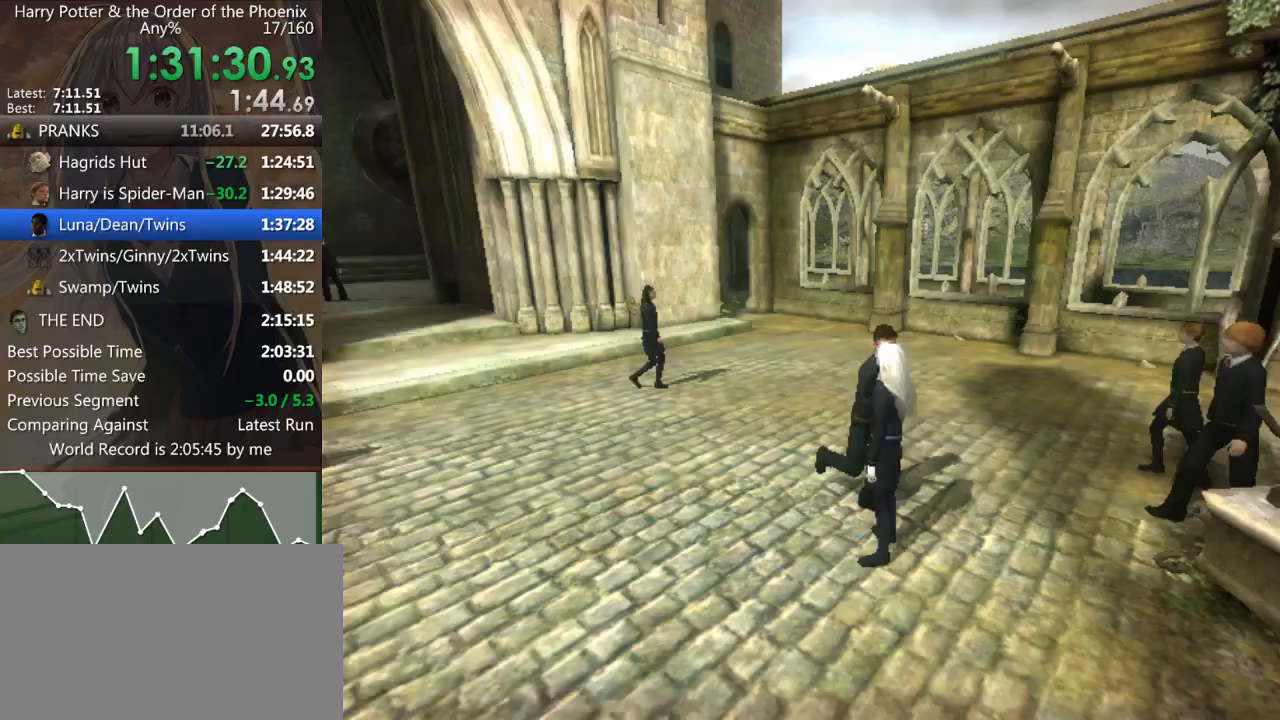
{"keys": ["a", "s", "shift_l"], "mouse": [], "events": []}
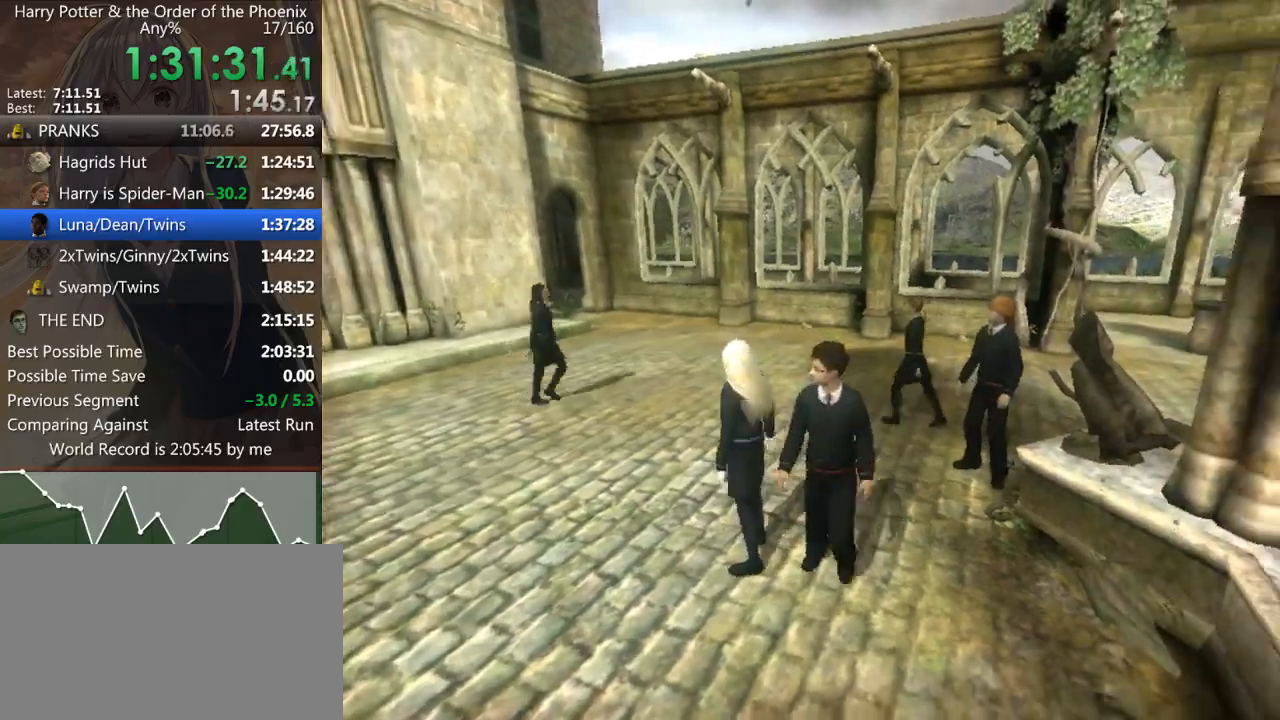
{"keys": ["a", "s", "shift_l"], "mouse": [], "events": []}
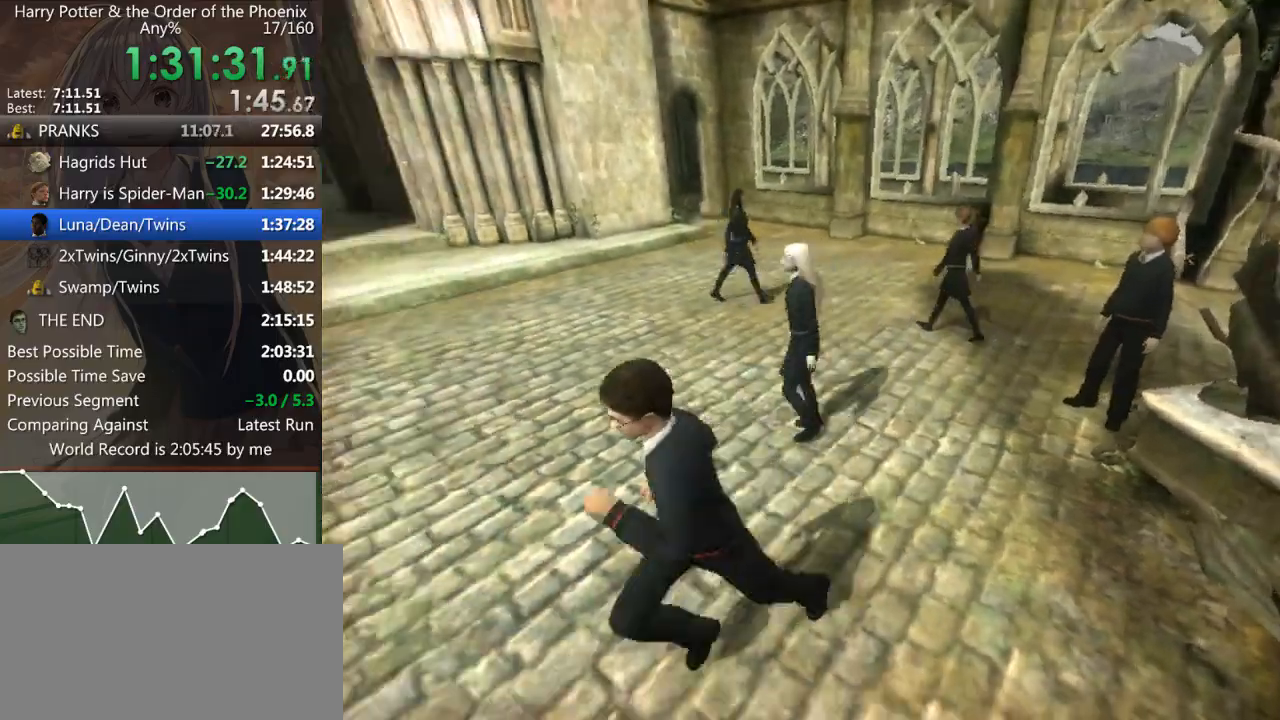
{"keys": ["s", "shift_l"], "mouse": [], "events": [[167, "a", "up"]]}
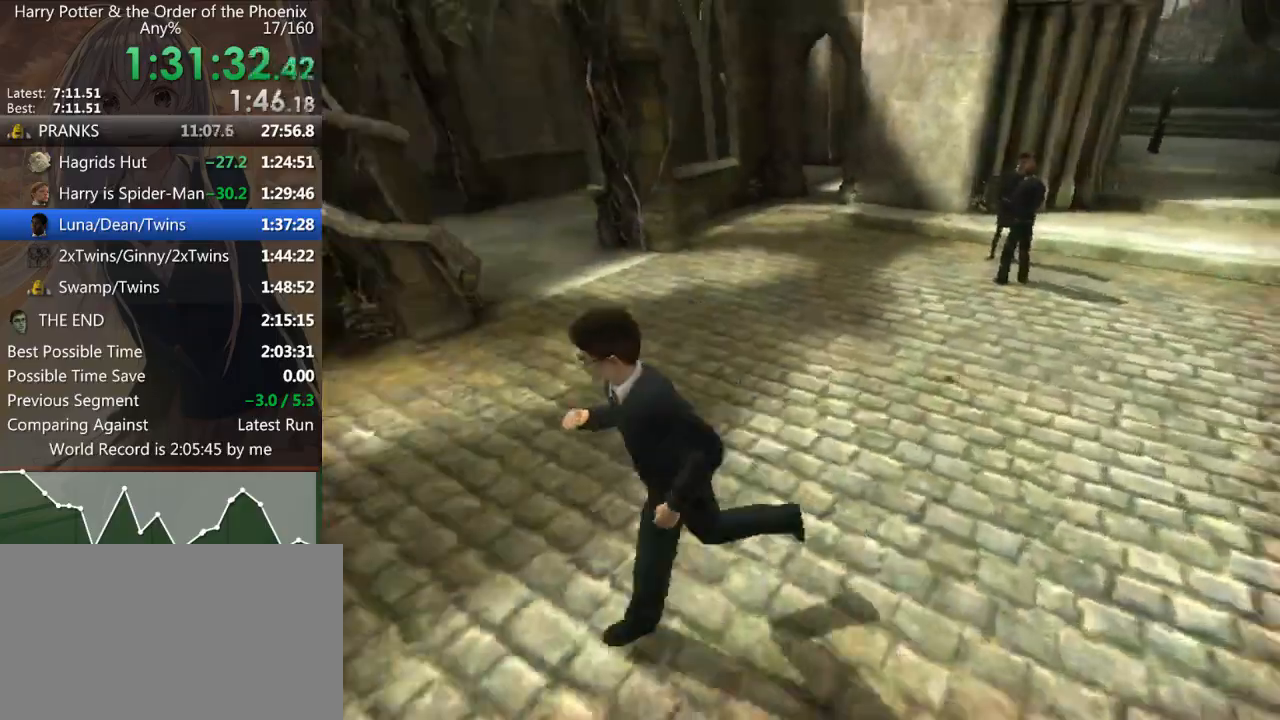
{"keys": ["shift_l", "w"], "mouse": [], "events": [[100, "a", "down"], [233, "s", "up"], [433, "w", "down"], [467, "a", "up"]]}
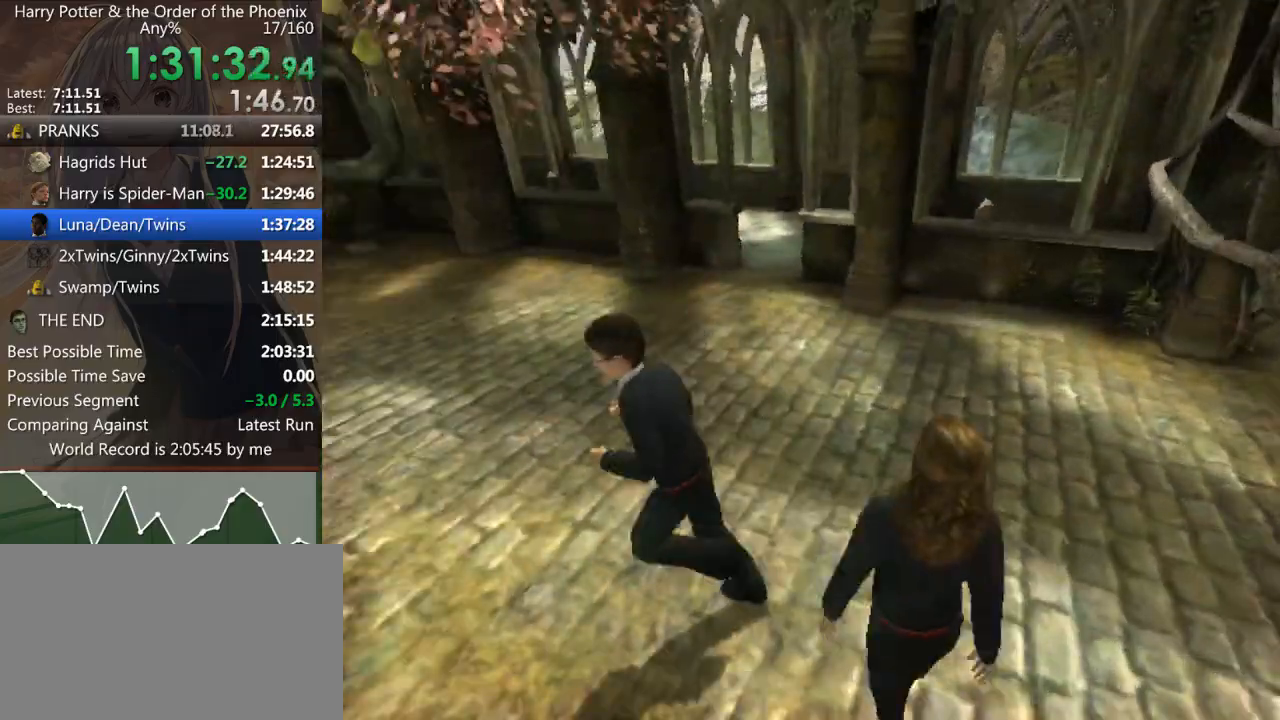
{"keys": ["a", "shift_l", "w"], "mouse": [], "events": [[400, "a", "down"]]}
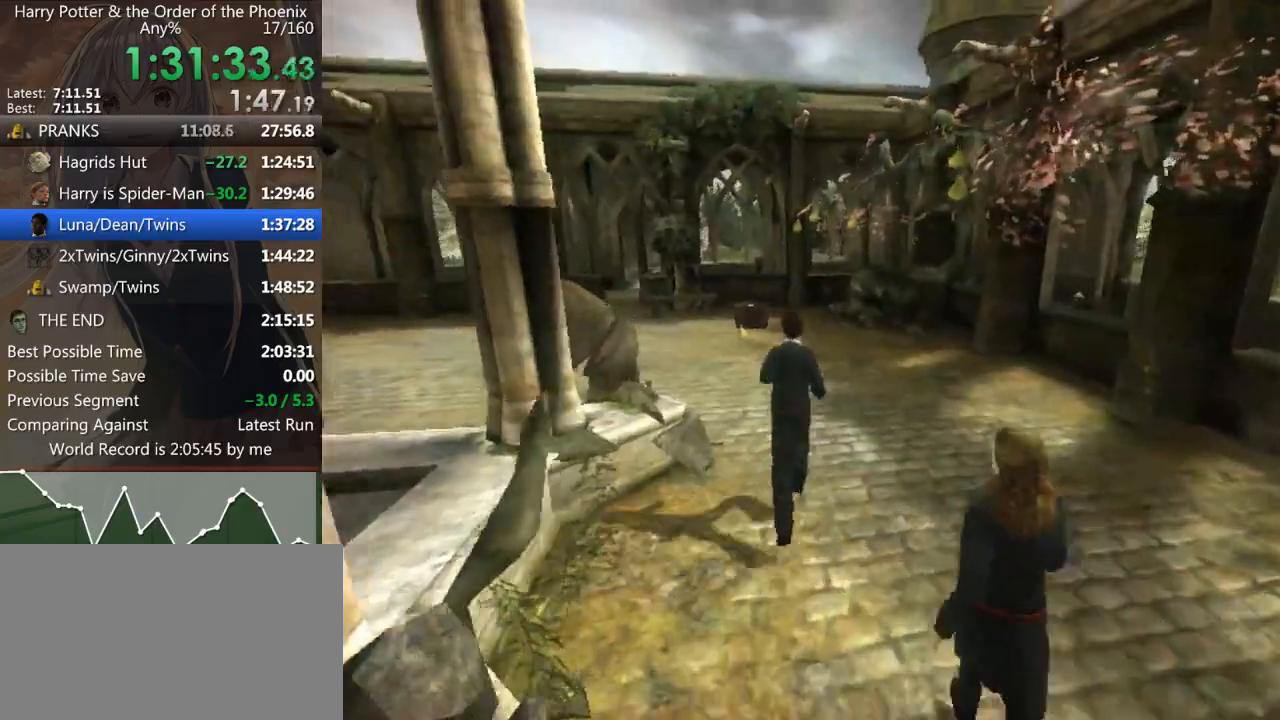
{"keys": ["shift_l", "w"], "mouse": [], "events": [[367, "a", "up"]]}
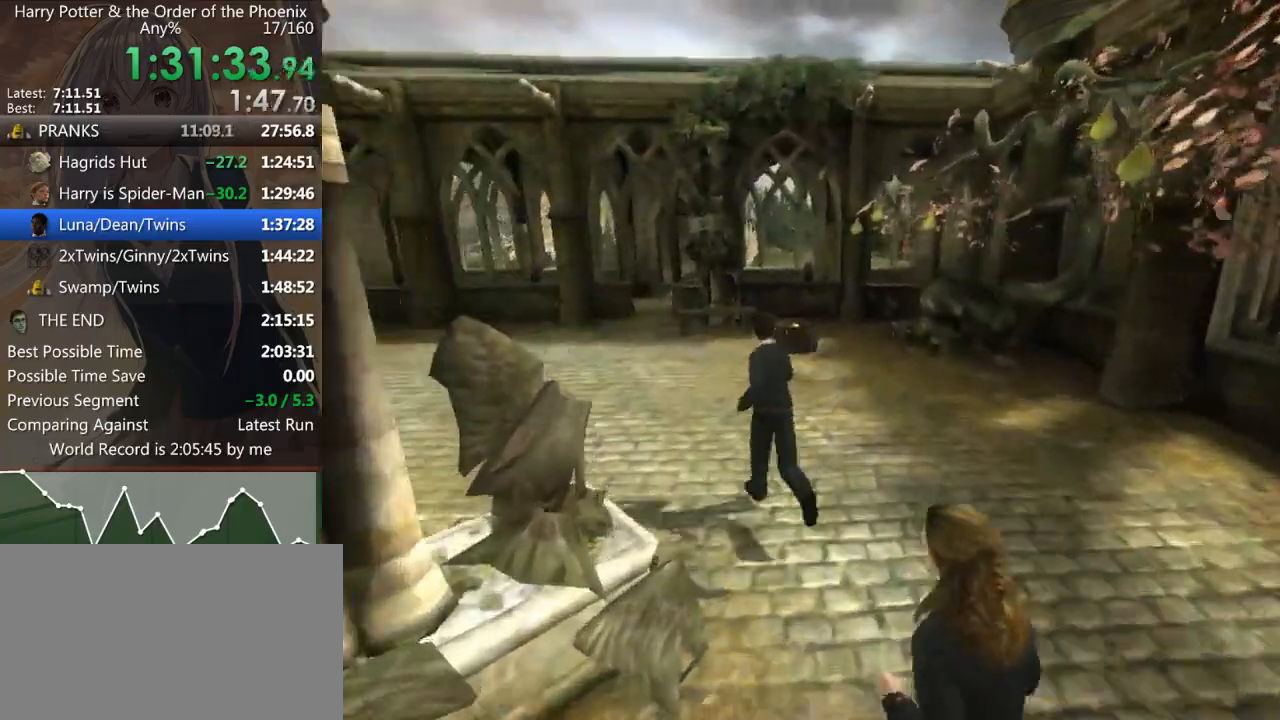
{"keys": ["d", "shift_l", "w"], "mouse": [], "events": [[433, "d", "down"]]}
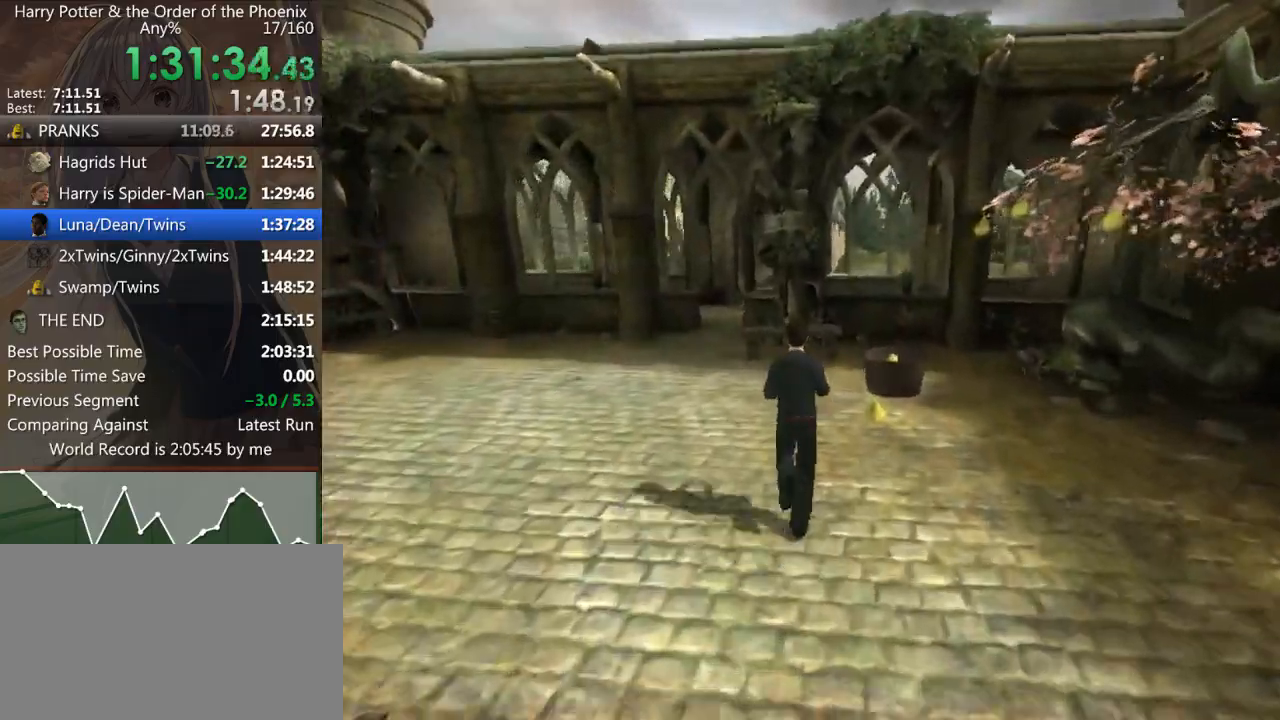
{"keys": ["shift_l", "w"], "mouse": [], "events": [[67, "d", "up"]]}
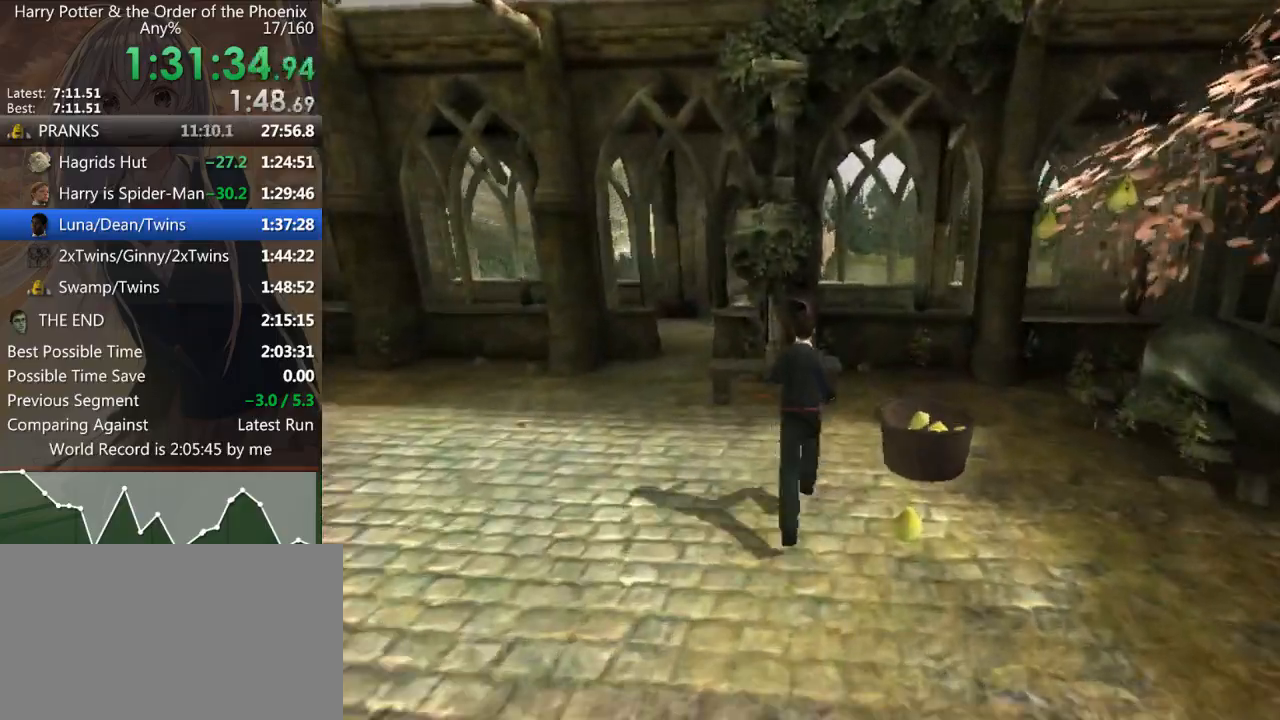
{"keys": ["shift_l", "w"], "mouse": [], "events": [[100, "a", "down"], [367, "a", "up"]]}
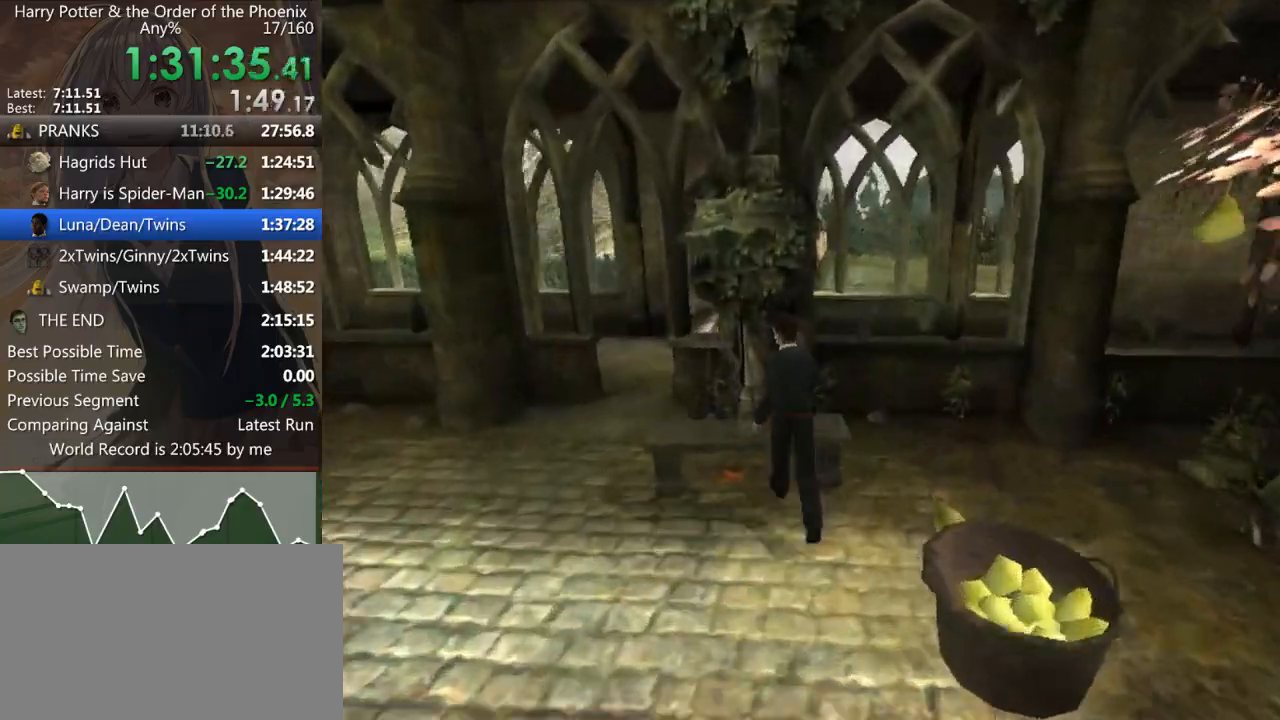
{"keys": ["a", "shift_l", "w"], "mouse": [], "events": [[200, "a", "down"]]}
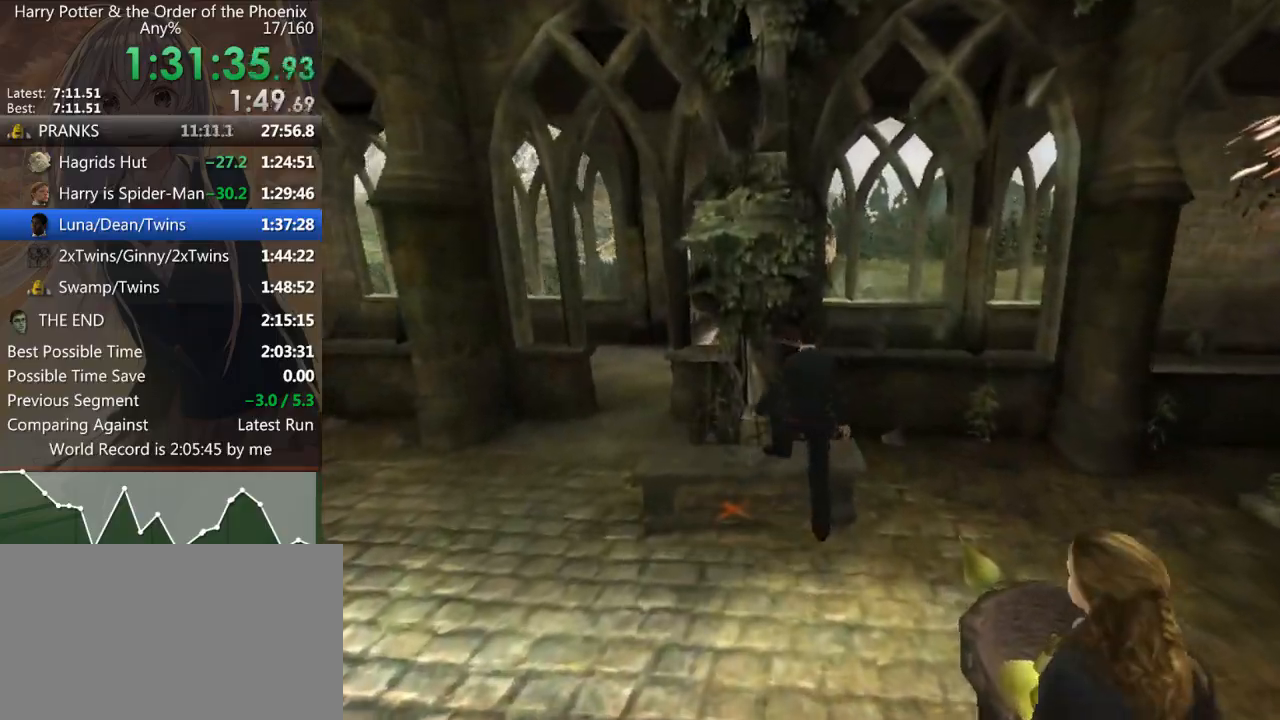
{"keys": ["shift_l", "w"], "mouse": [], "events": [[33, "w", "up"], [300, "w", "down"], [400, "a", "up"]]}
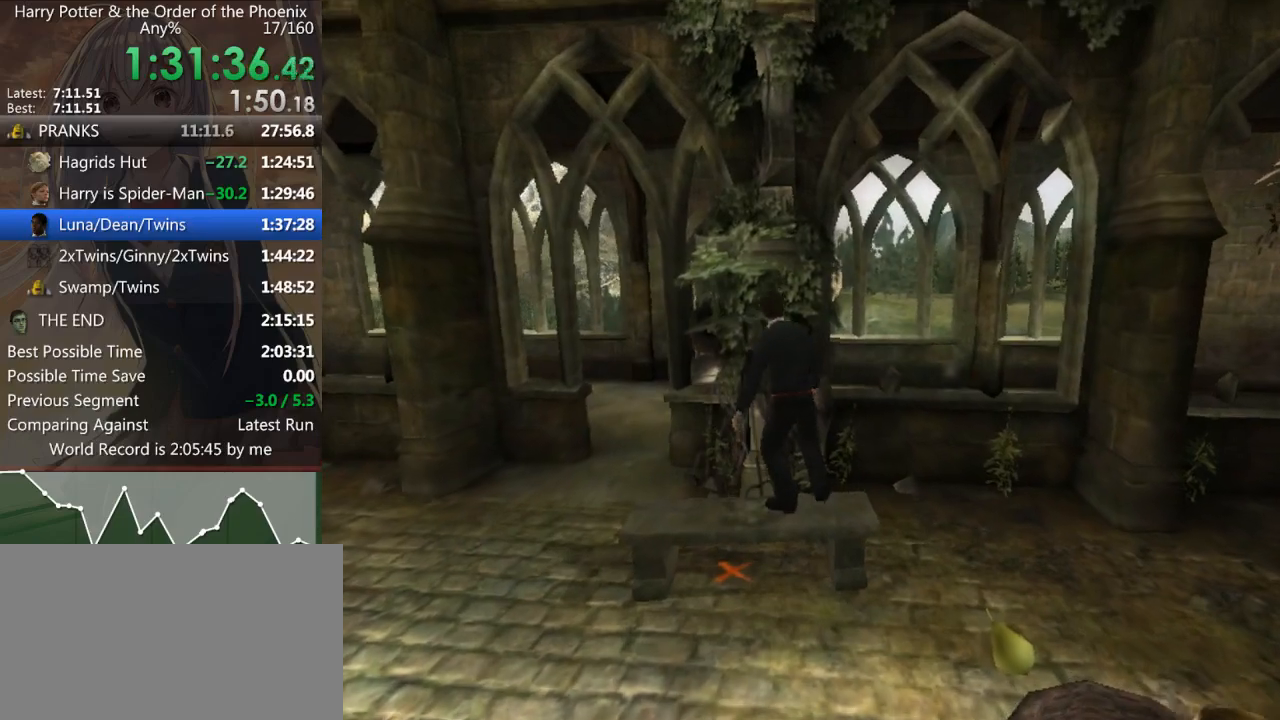
{"keys": ["shift_l", "w"], "mouse": [], "events": []}
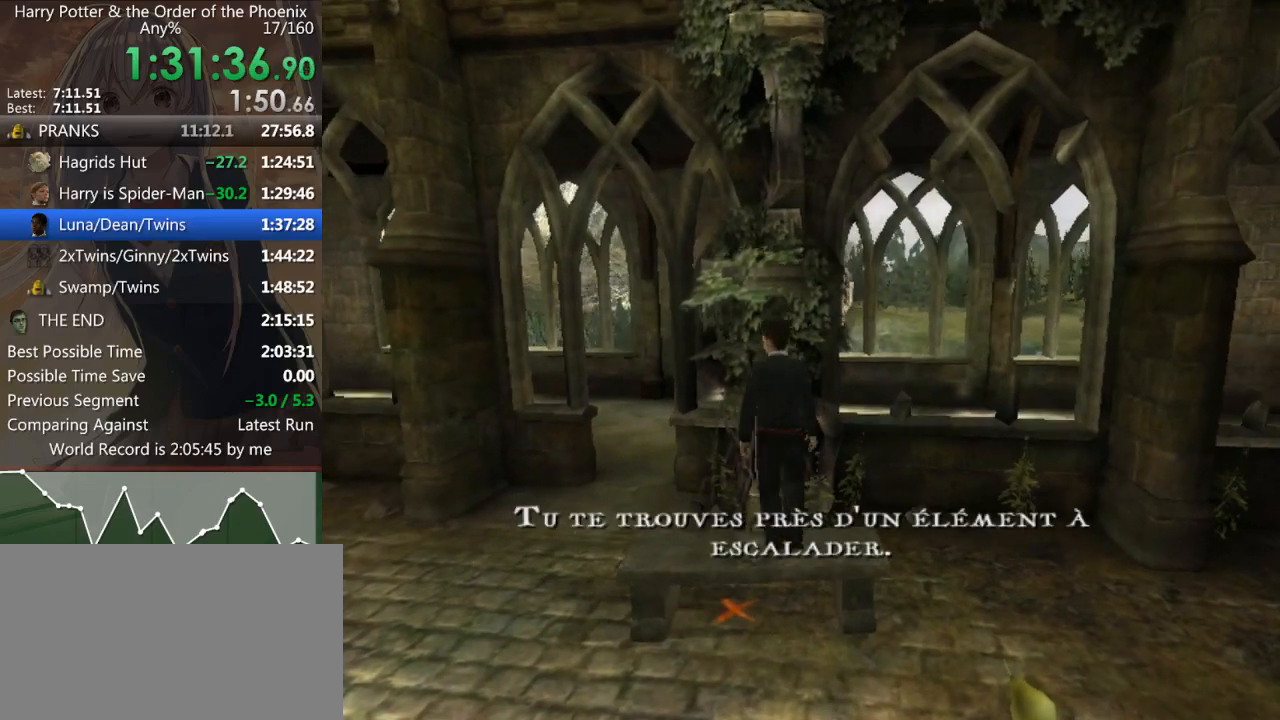
{"keys": ["w"], "mouse": [], "events": [[67, "shift_l", "up"]]}
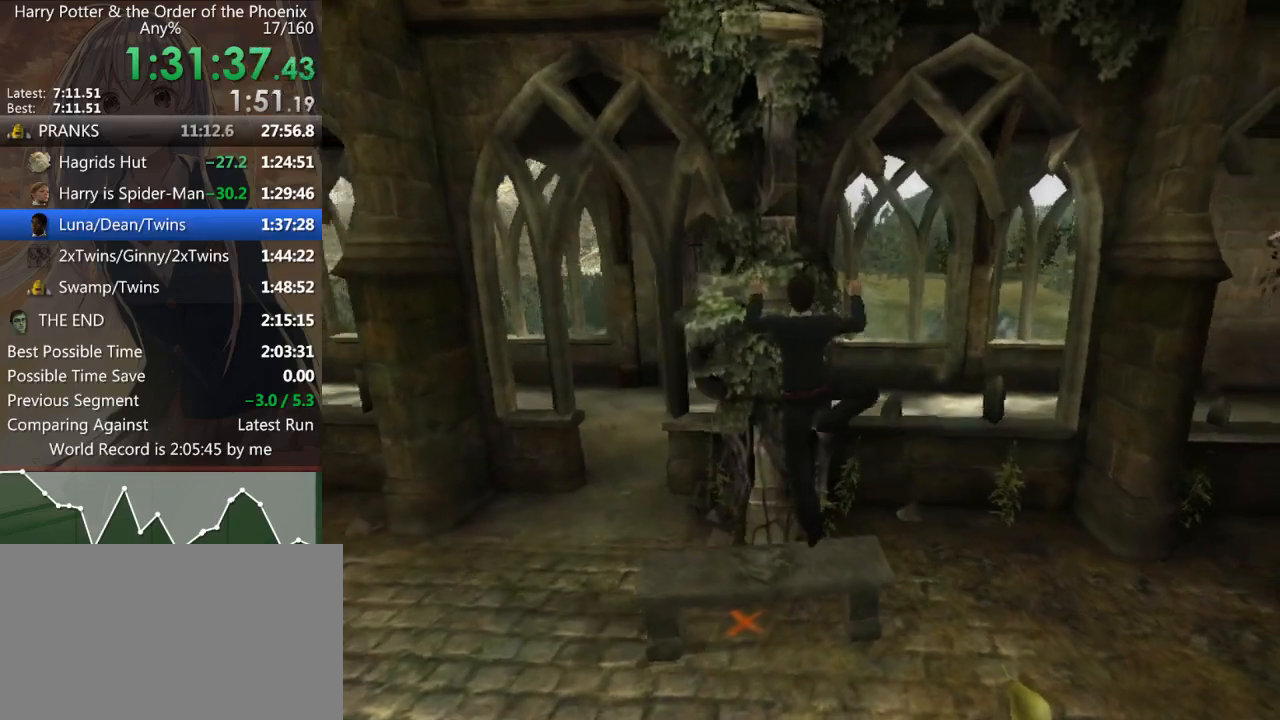
{"keys": ["w"], "mouse": [], "events": []}
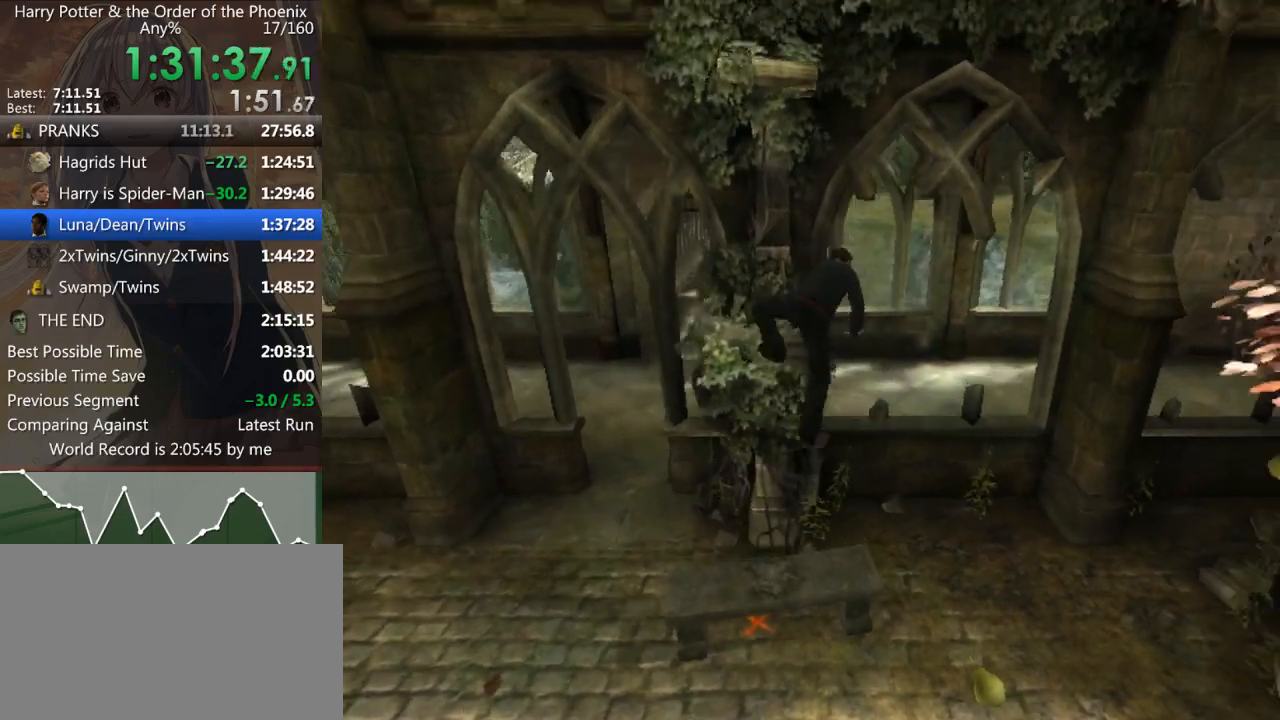
{"keys": ["a", "w"], "mouse": [], "events": [[267, "a", "down"]]}
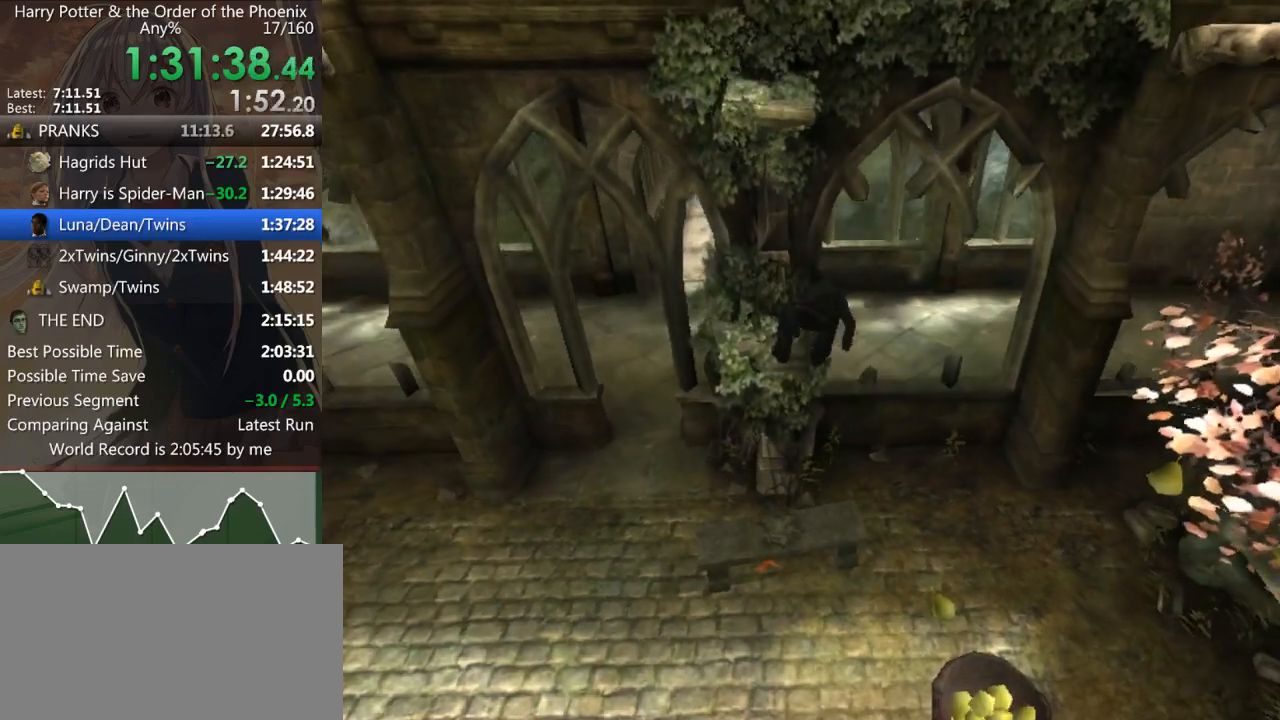
{"keys": ["a", "w"], "mouse": [], "events": []}